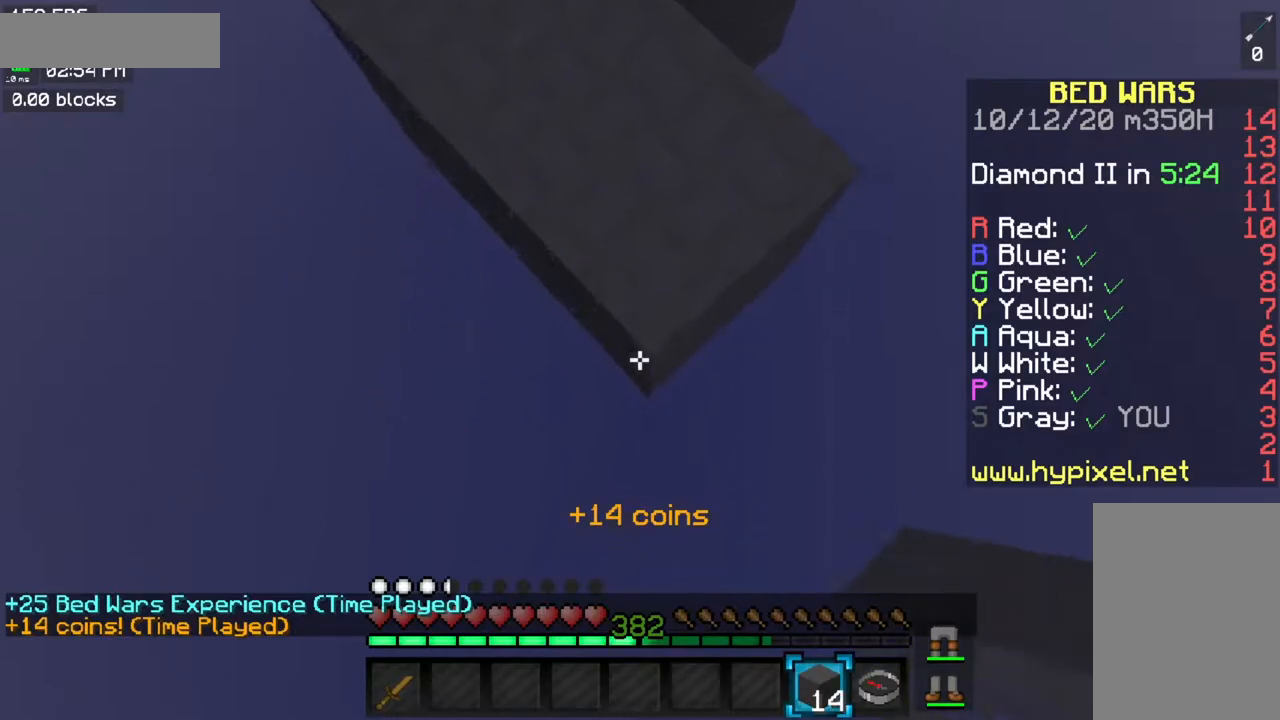
Gameplay with keyboard and mouse; each line is a JSON object with the keys and mouse buttons held at the frame after it. "events" lists presses ("down") and releases ("up") of "a", "d", "s", "space", "w", "mouse_left" and "mouse_right" between this image and that frame as [ms after this image, input, new state], when the widget could be followed in between. "mouse_left", "mouse_right" = the "left", "right" buttons of the "mouse" list. No other keys are recorded. Fast repeated clicks can show as one long hold. Mouse movement is not recorded.
{"keys": ["s"], "mouse": [], "events": [[33, "mouse_right", "down"], [317, "mouse_right", "up"]]}
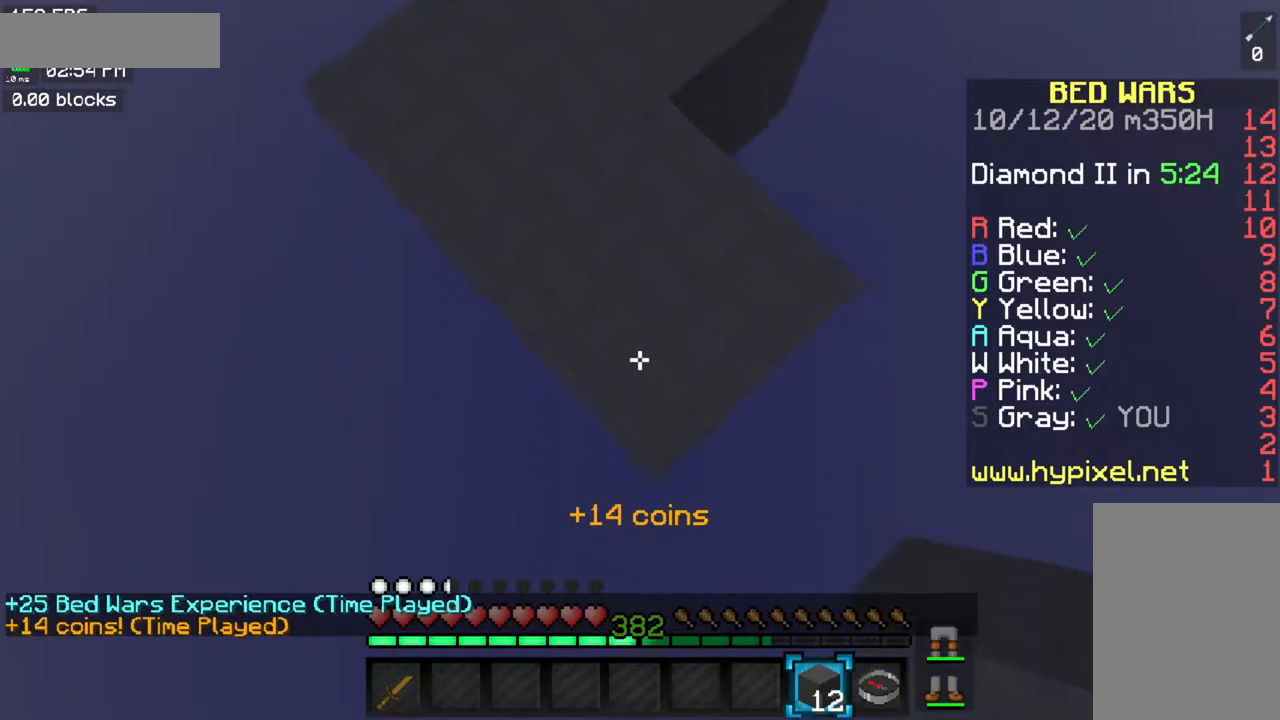
{"keys": ["s"], "mouse": [], "events": [[167, "mouse_right", "down"], [451, "mouse_right", "up"]]}
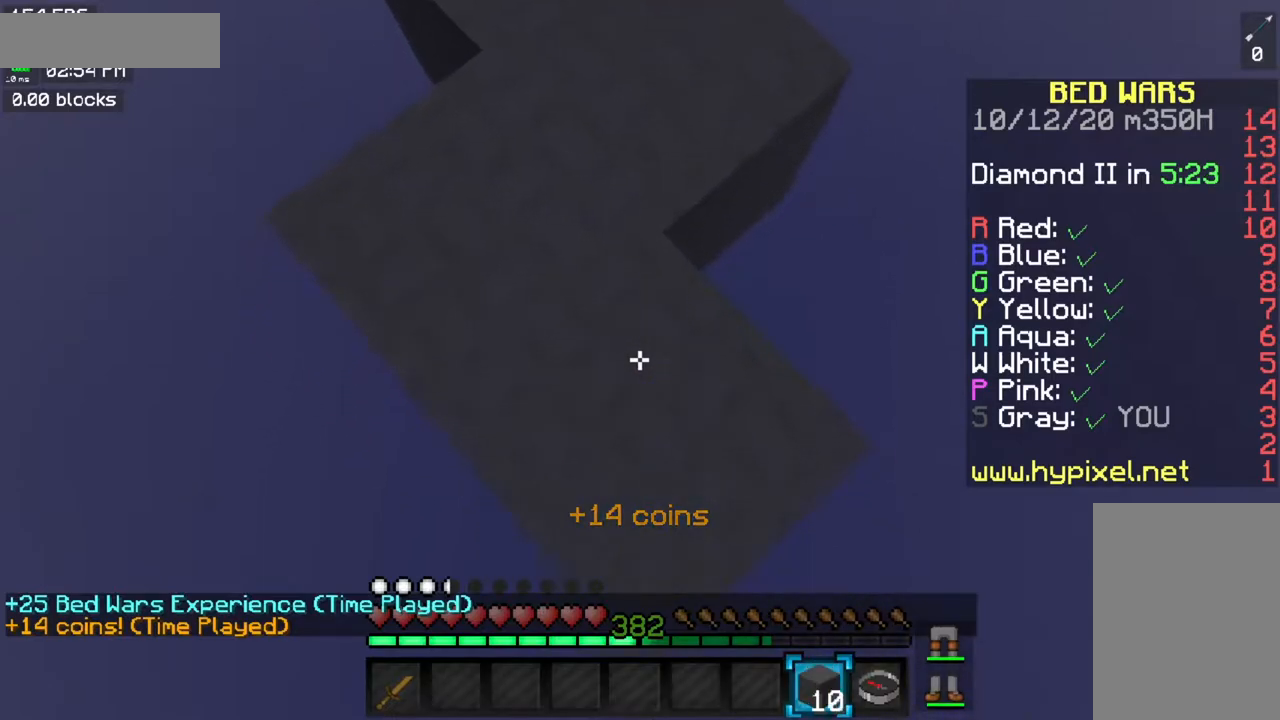
{"keys": ["s"], "mouse": ["right"], "events": [[367, "mouse_right", "down"]]}
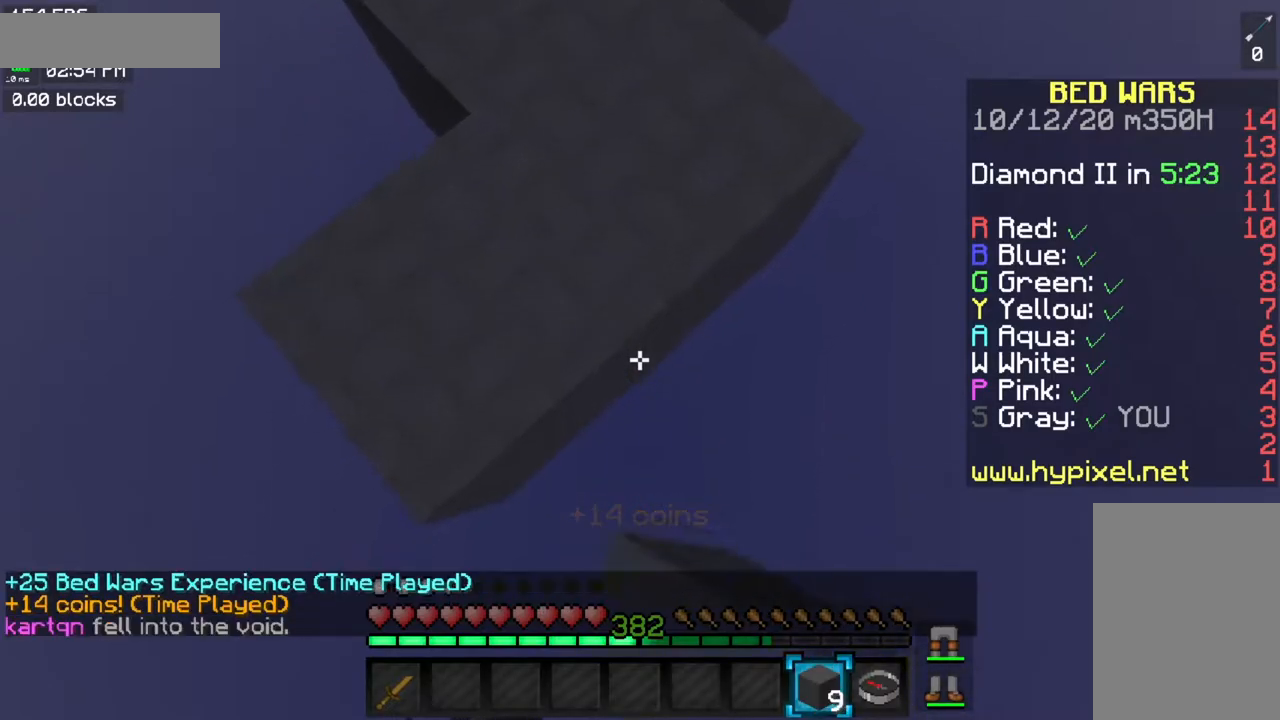
{"keys": ["s"], "mouse": [], "events": [[184, "mouse_right", "up"]]}
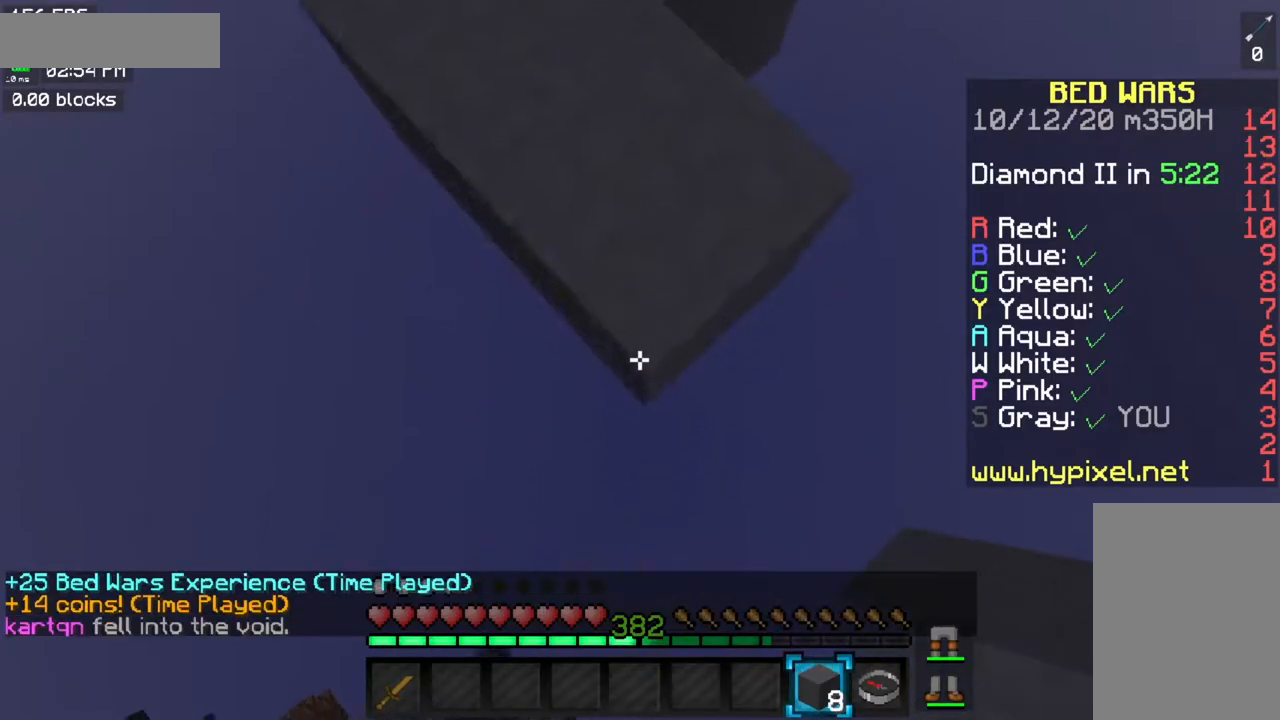
{"keys": ["d", "s"], "mouse": [], "events": [[67, "mouse_right", "down"], [284, "s", "up"], [300, "d", "down"], [350, "mouse_right", "up"], [450, "s", "down"]]}
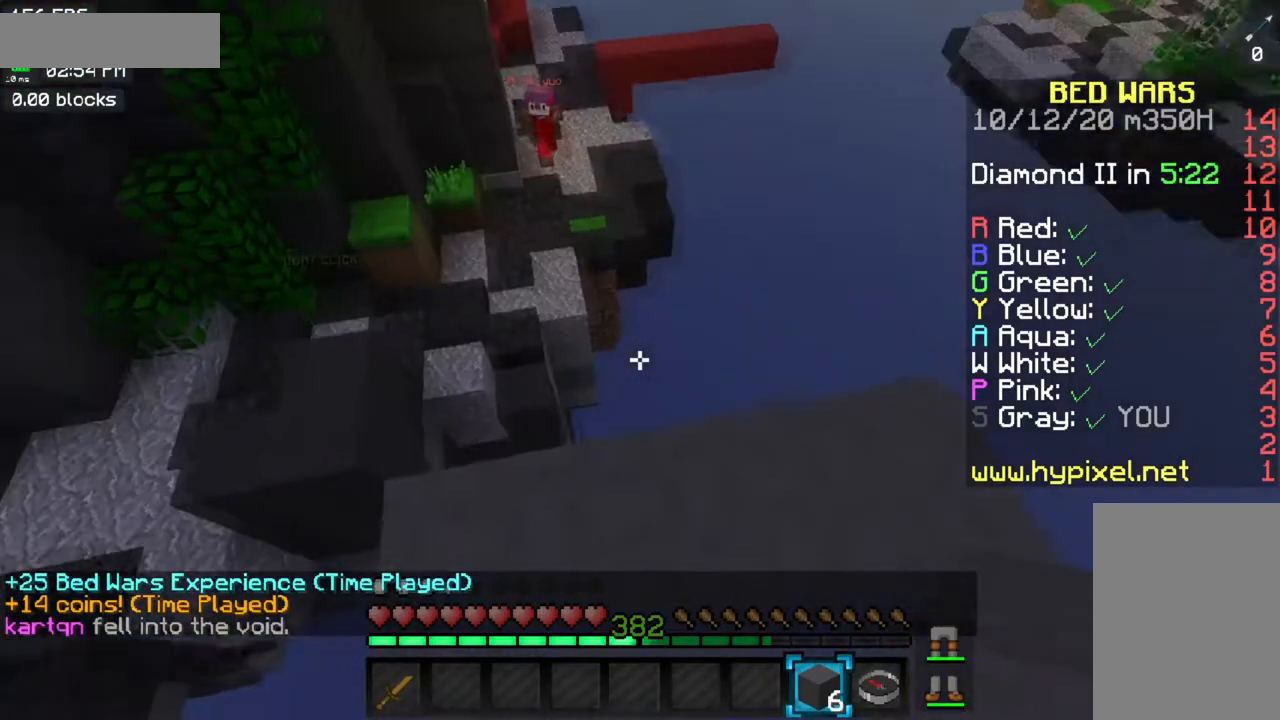
{"keys": ["a", "w"], "mouse": [], "events": [[201, "d", "up"], [217, "s", "up"], [267, "a", "down"], [334, "w", "down"]]}
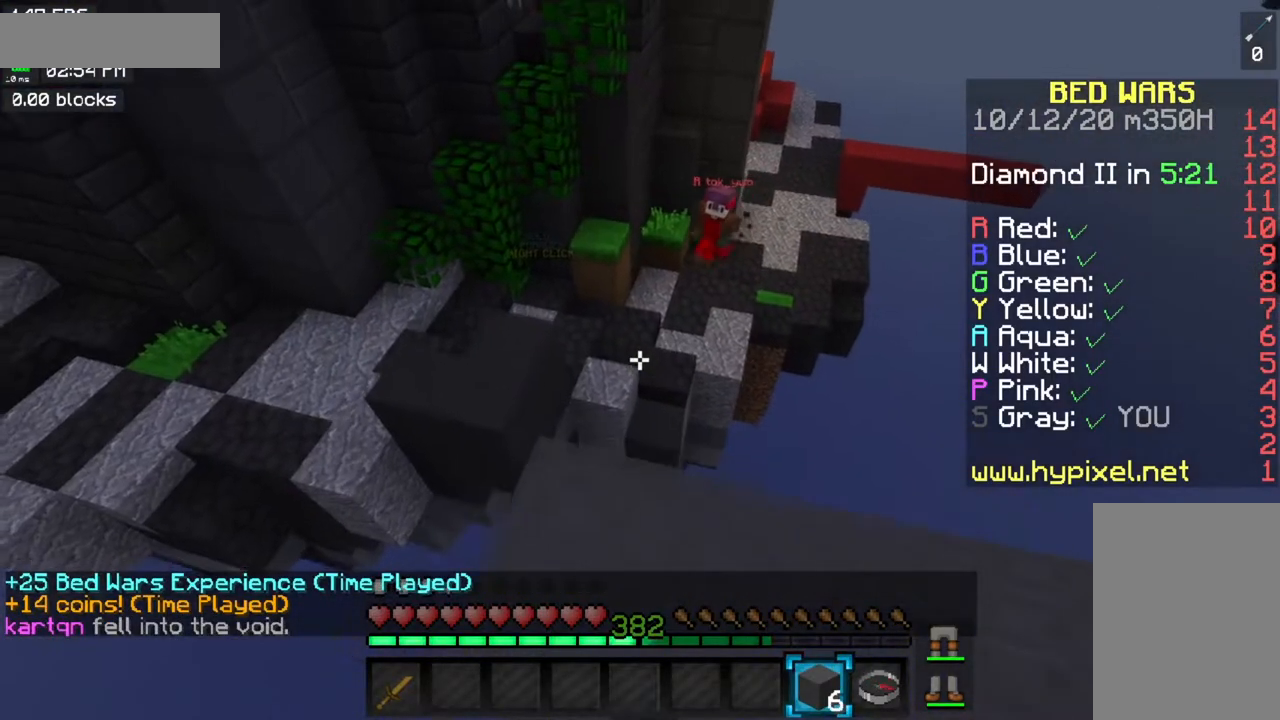
{"keys": ["a", "w"], "mouse": [], "events": [[167, "space", "down"], [434, "space", "up"]]}
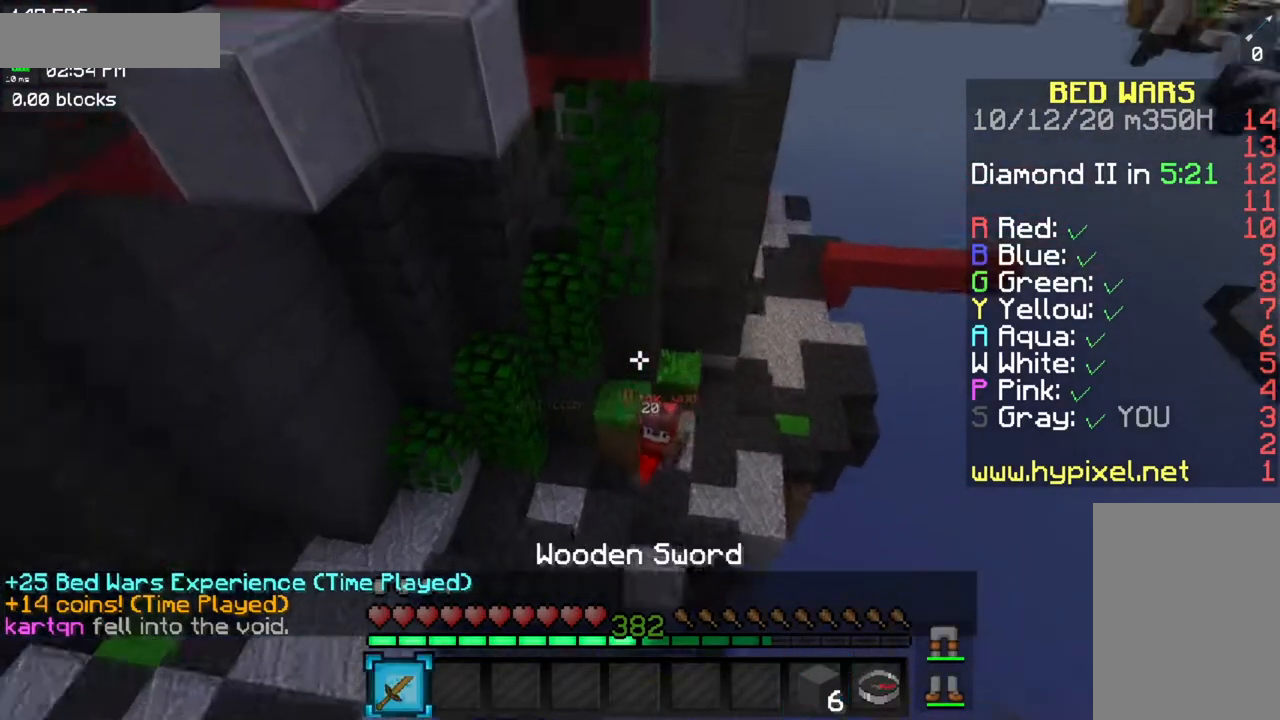
{"keys": ["a", "w"], "mouse": [], "events": []}
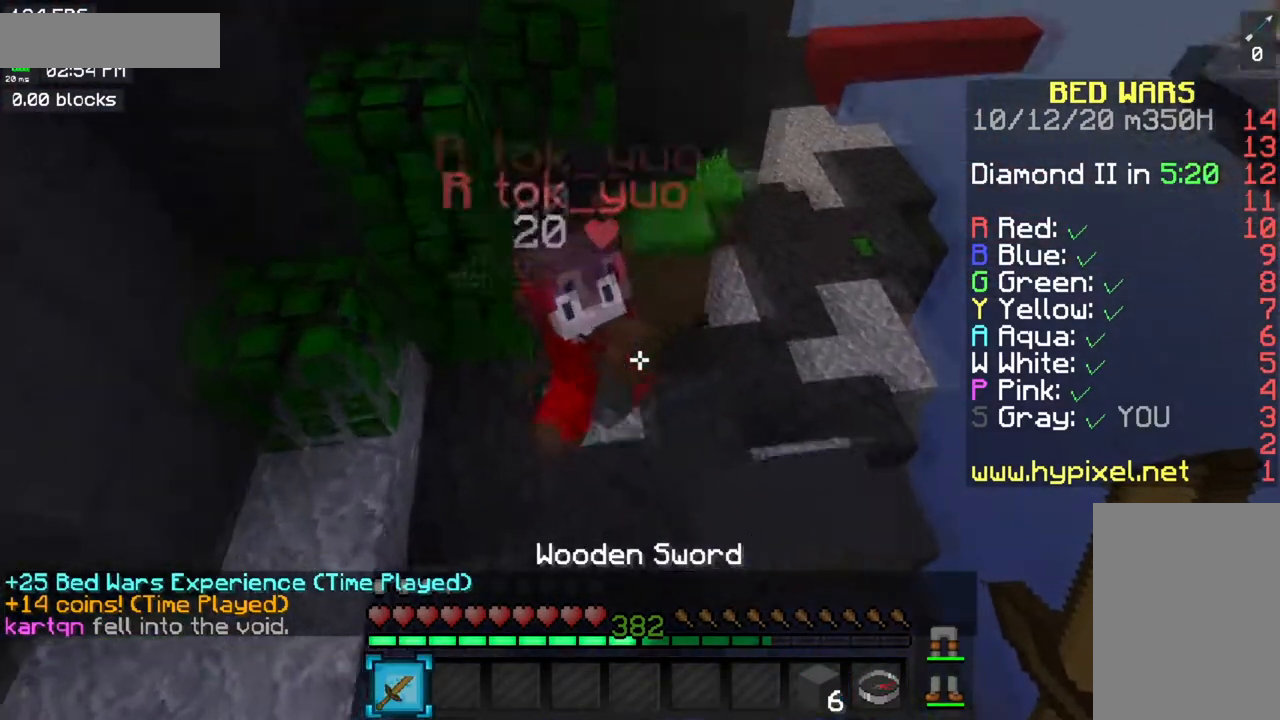
{"keys": ["a"], "mouse": ["left"], "events": [[50, "mouse_left", "down"], [50, "mouse_right", "down"], [67, "w", "up"], [183, "mouse_right", "up"]]}
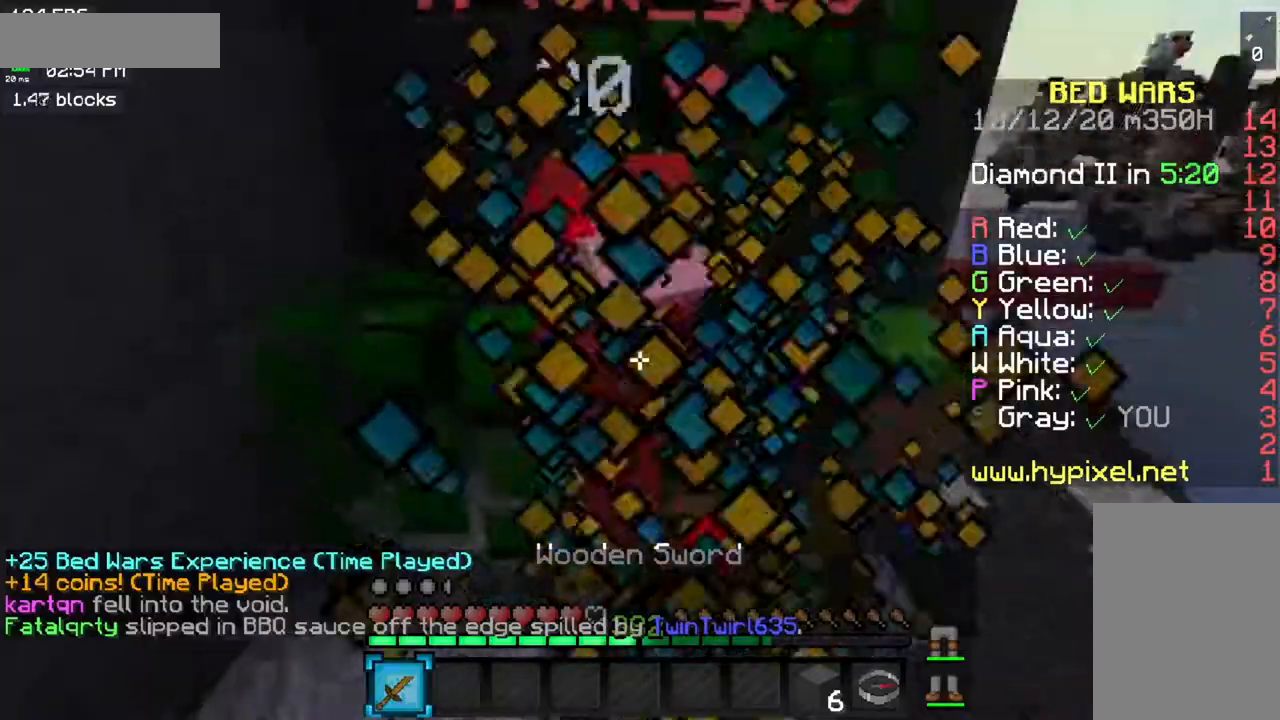
{"keys": ["a", "w"], "mouse": ["left"], "events": [[301, "w", "down"]]}
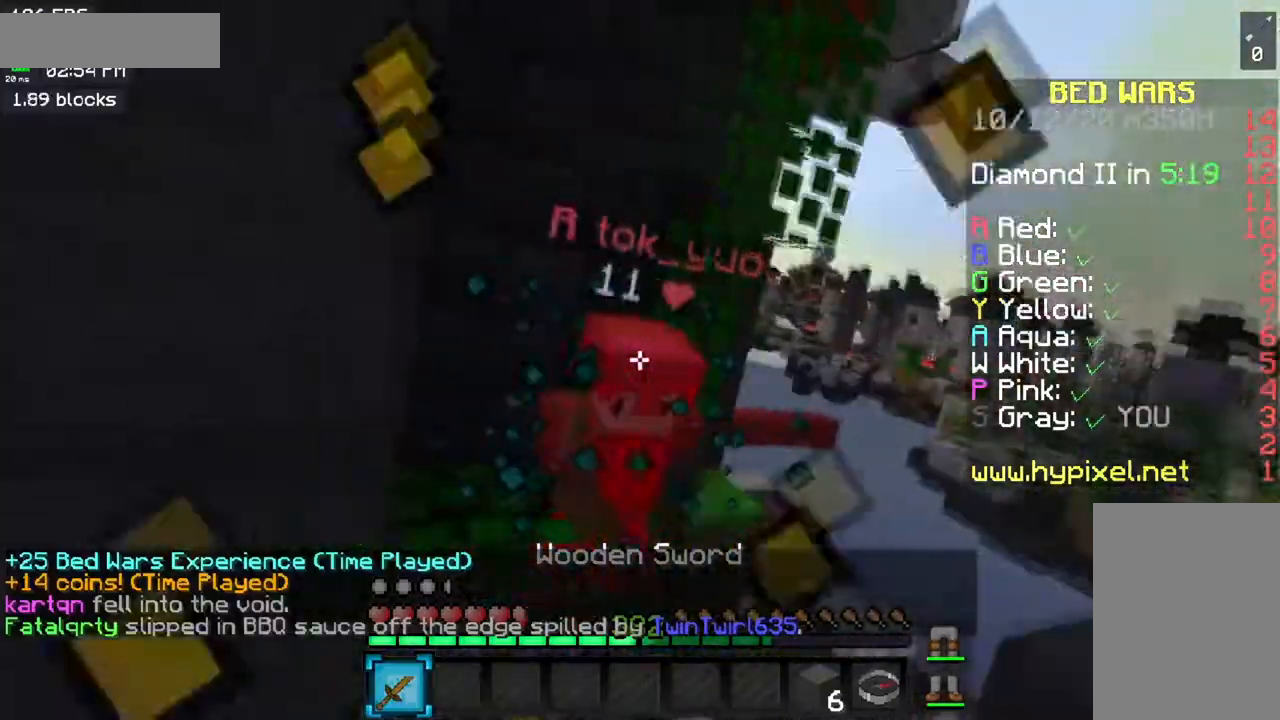
{"keys": ["a", "w"], "mouse": ["left"], "events": []}
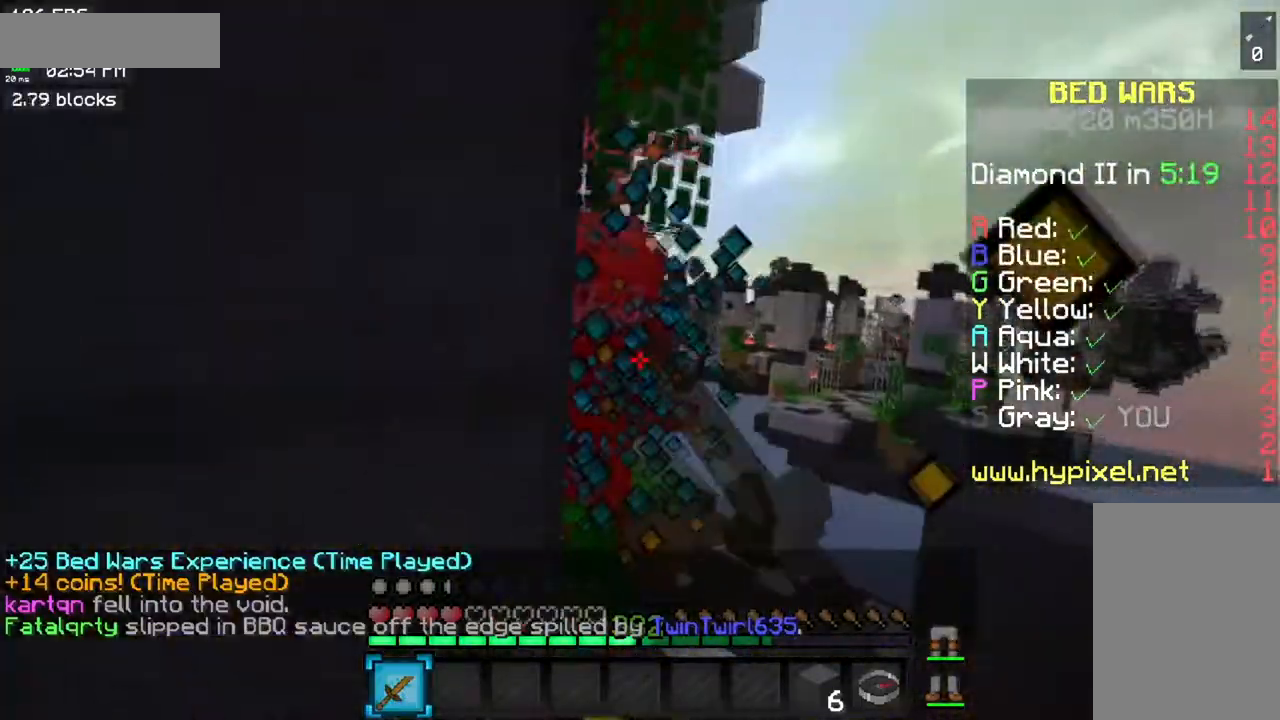
{"keys": ["w"], "mouse": ["left"], "events": [[67, "a", "up"]]}
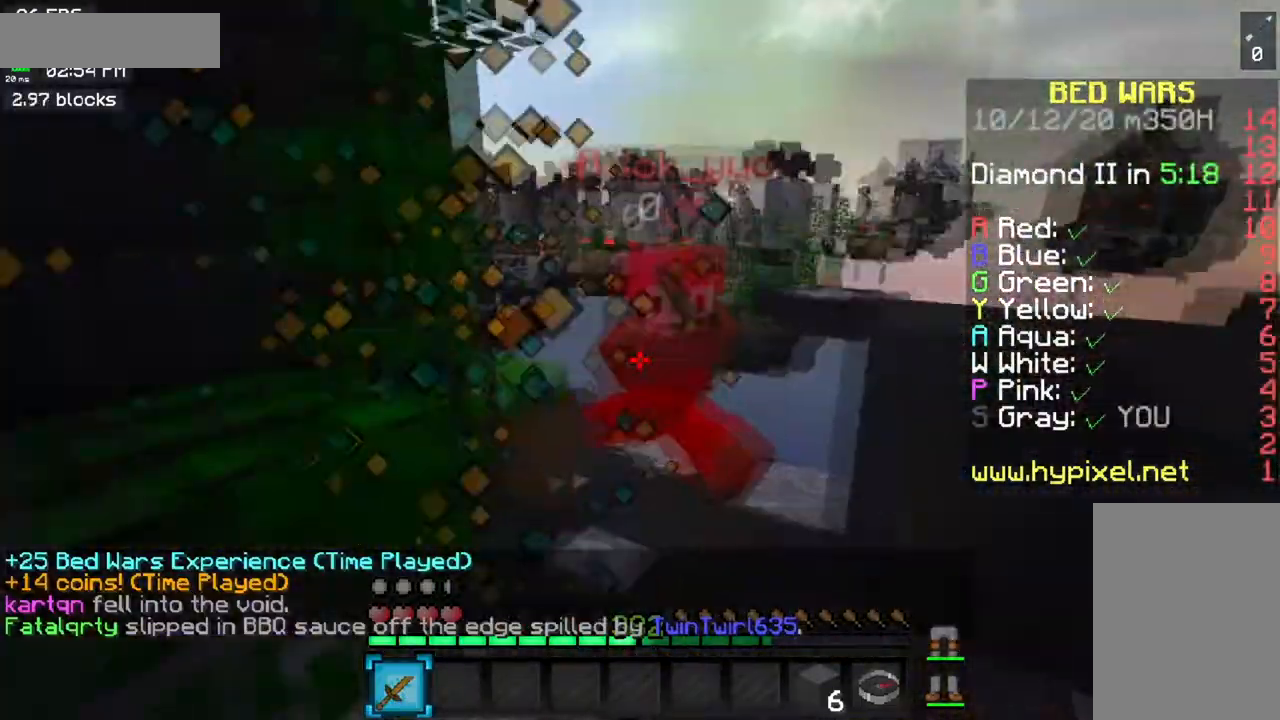
{"keys": ["w"], "mouse": ["left"], "events": [[183, "mouse_right", "down"], [284, "mouse_right", "up"]]}
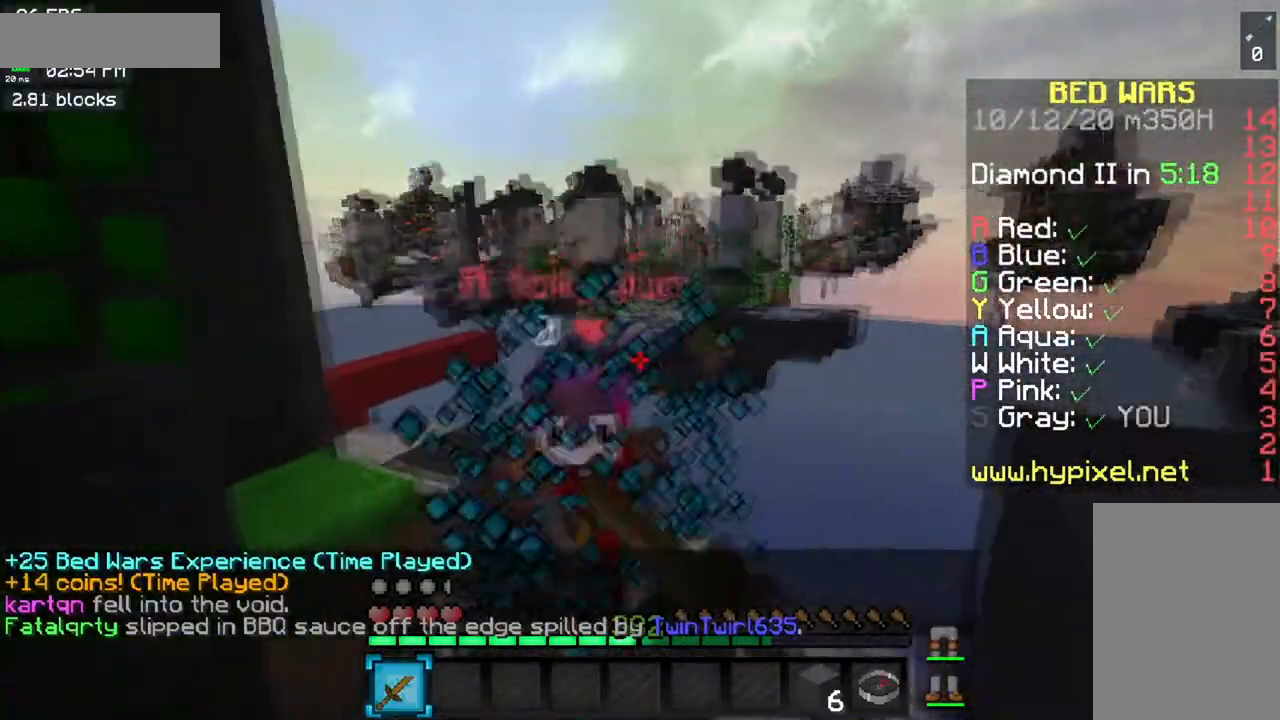
{"keys": ["space", "w"], "mouse": [], "events": [[384, "mouse_left", "up"], [418, "space", "down"]]}
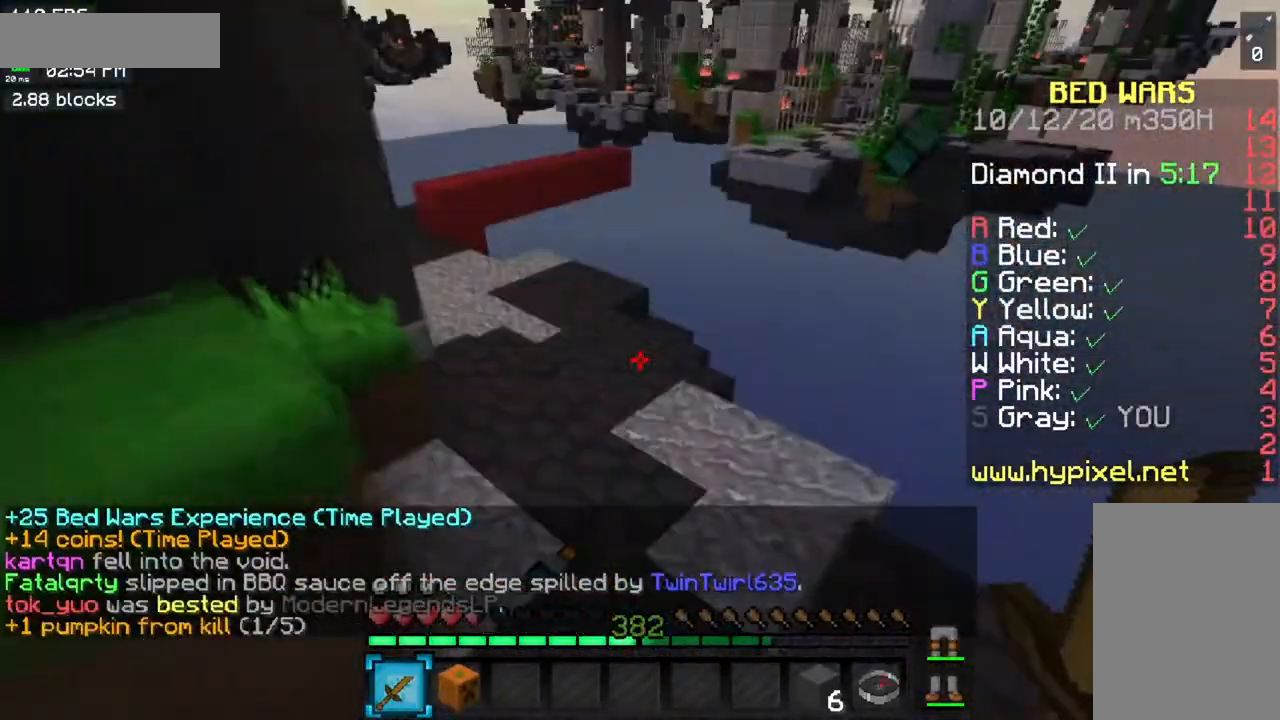
{"keys": ["w"], "mouse": [], "events": [[384, "space", "up"]]}
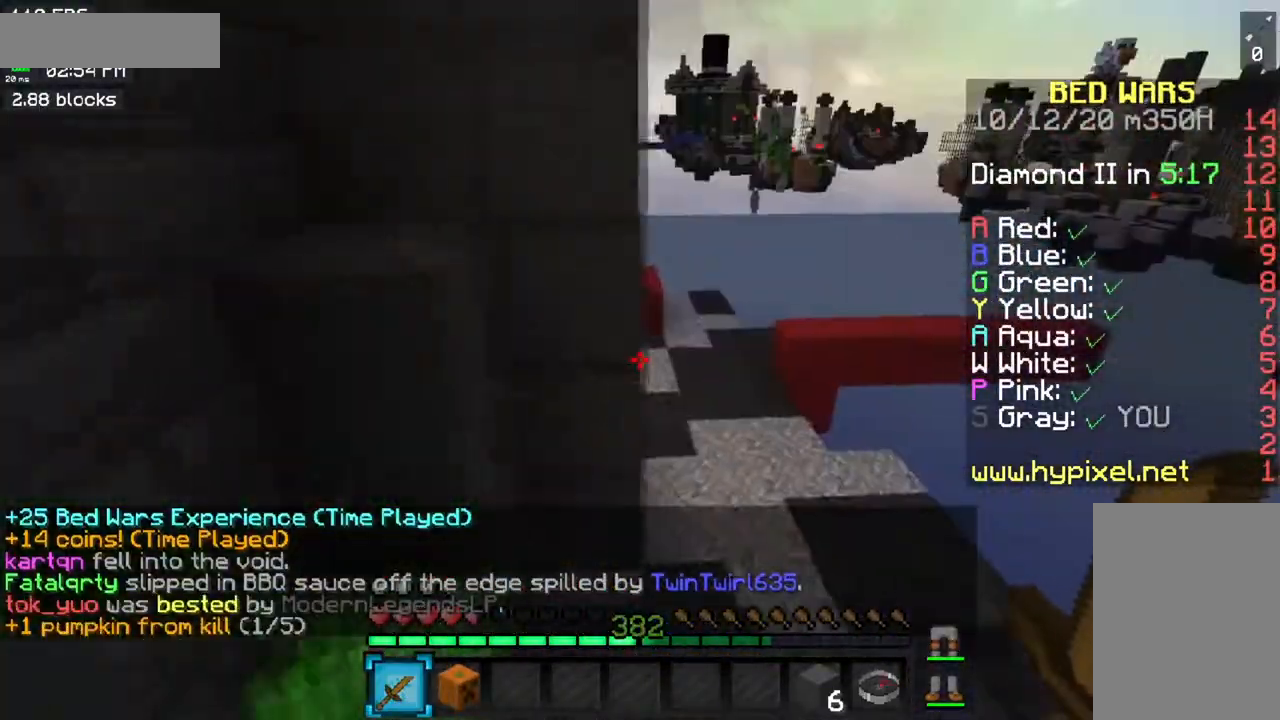
{"keys": ["space", "w"], "mouse": [], "events": [[17, "space", "down"]]}
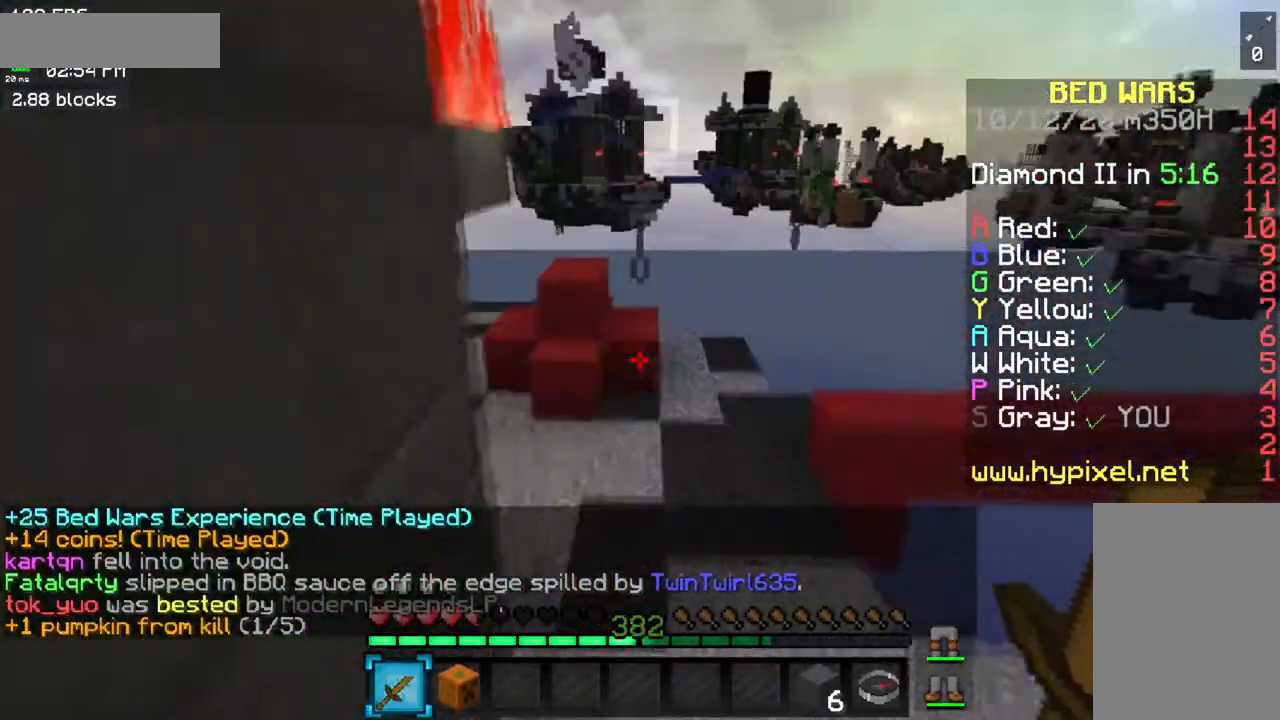
{"keys": ["w"], "mouse": [], "events": [[150, "space", "up"]]}
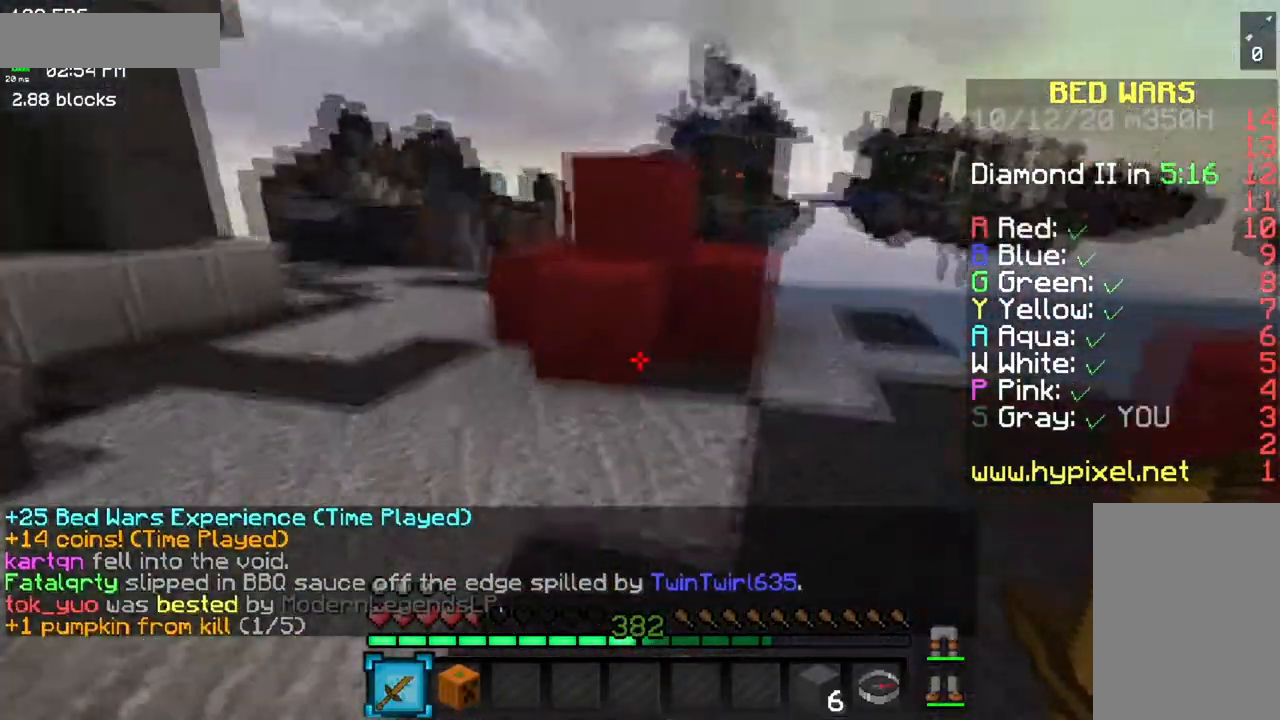
{"keys": ["w"], "mouse": ["left"], "events": [[84, "mouse_left", "down"]]}
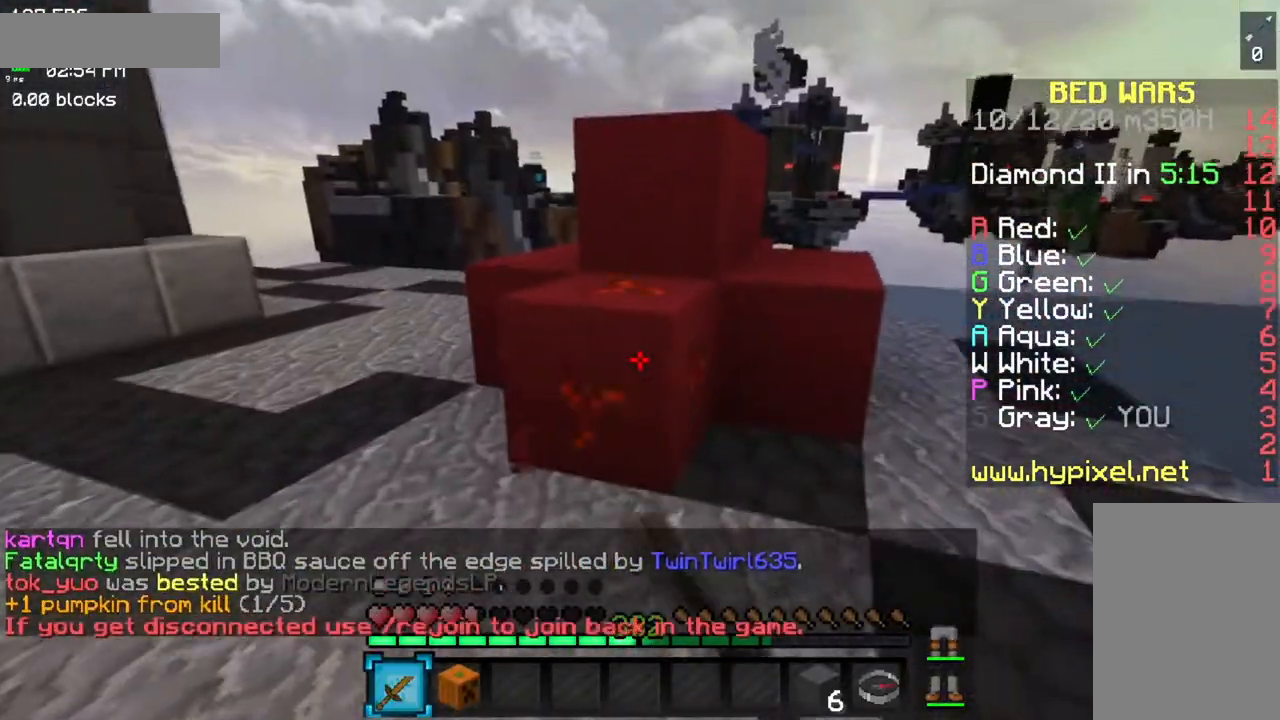
{"keys": ["w"], "mouse": ["left"], "events": []}
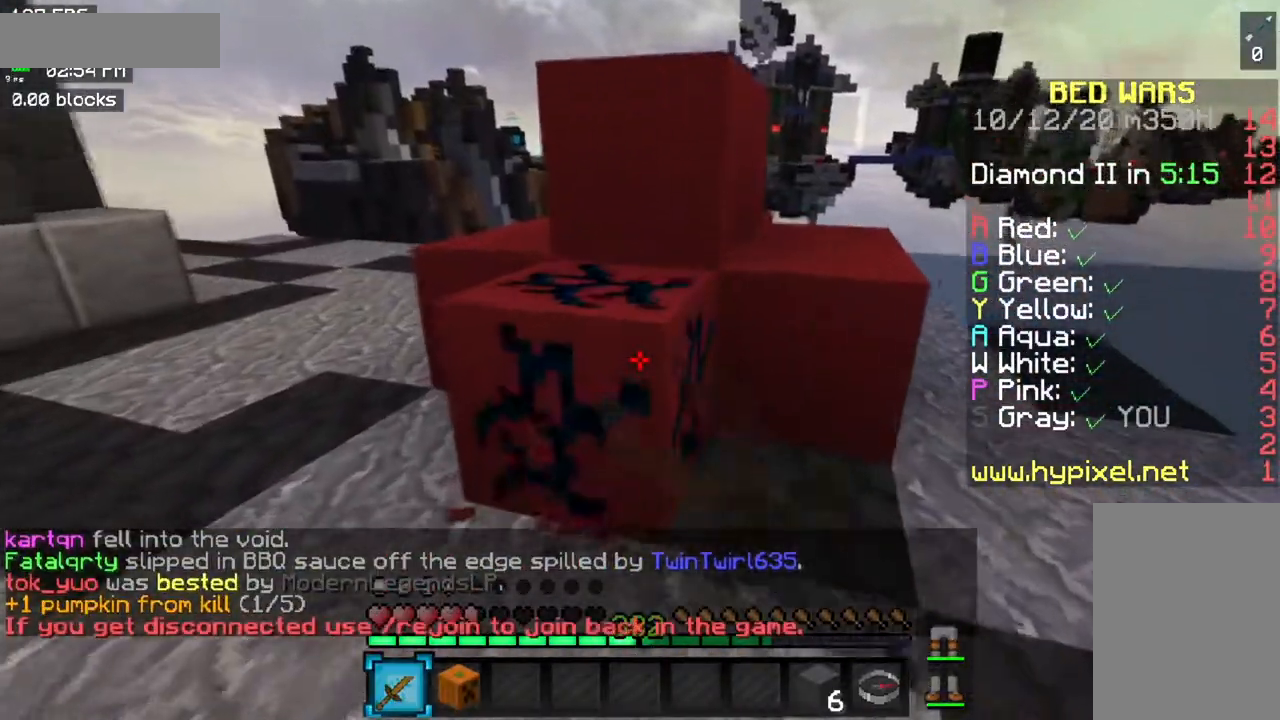
{"keys": ["w"], "mouse": ["left"], "events": []}
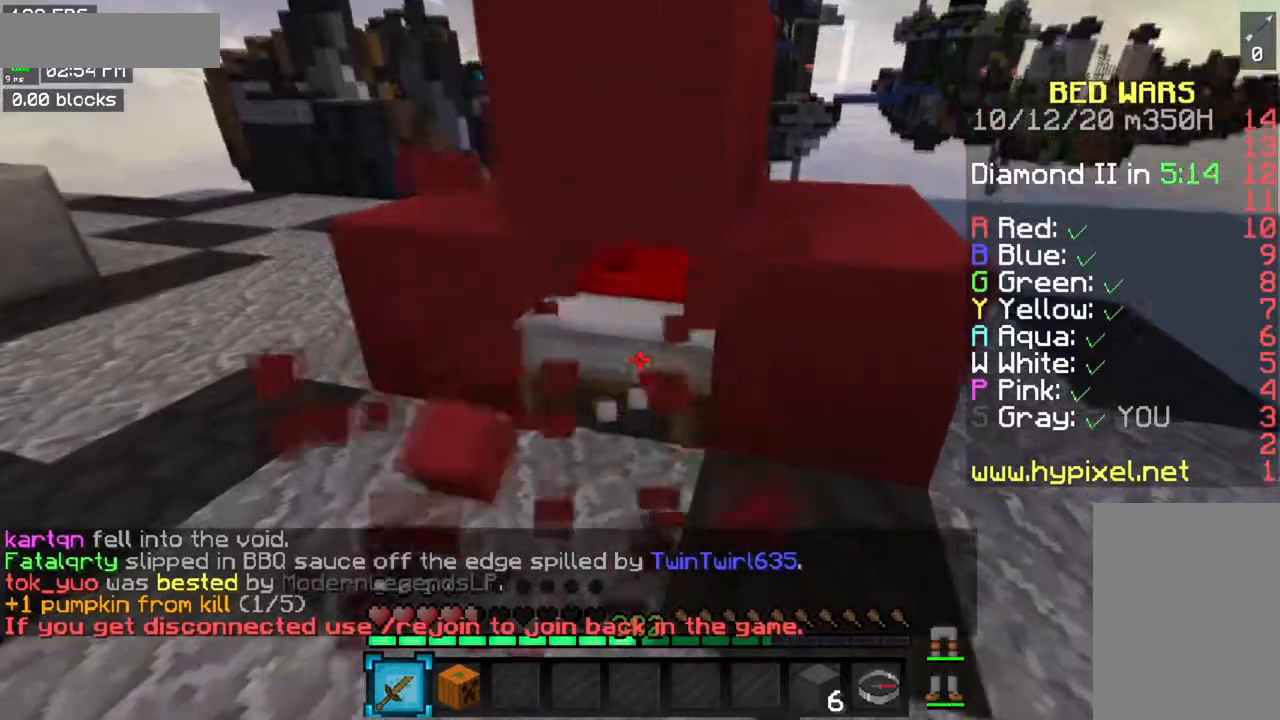
{"keys": ["w"], "mouse": ["left"], "events": []}
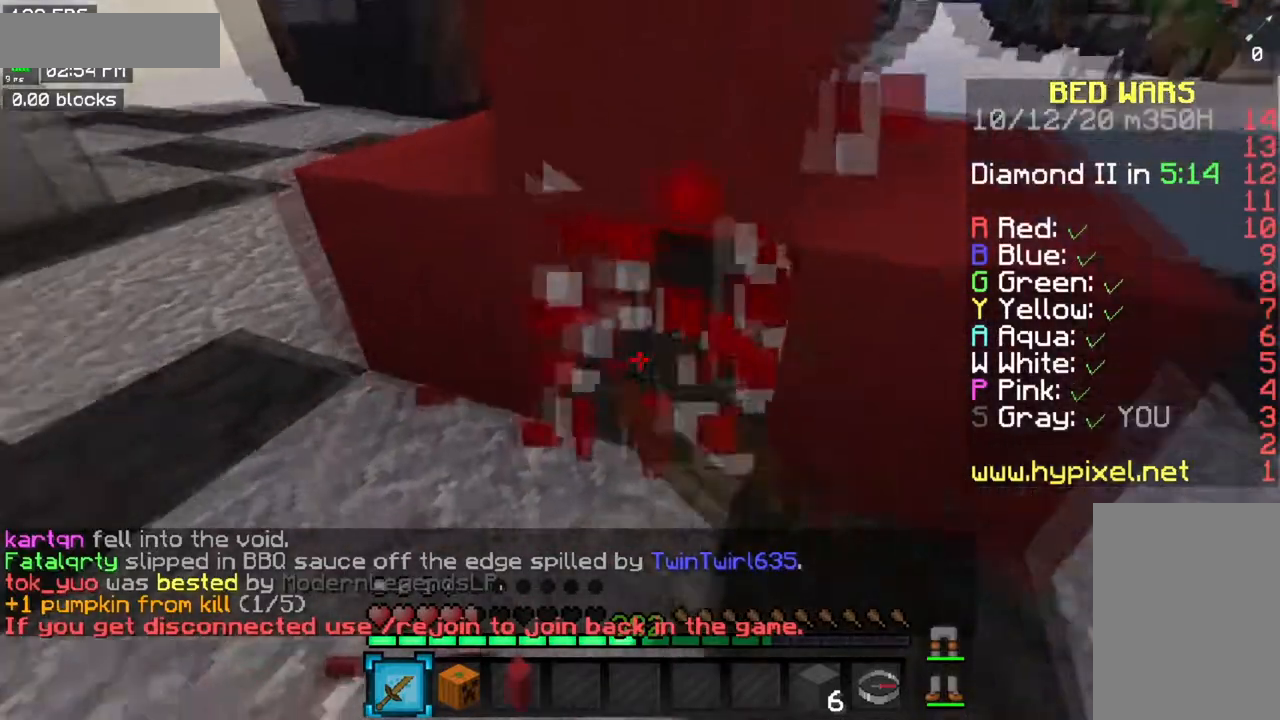
{"keys": ["a", "w"], "mouse": [], "events": [[134, "a", "down"], [151, "mouse_left", "up"]]}
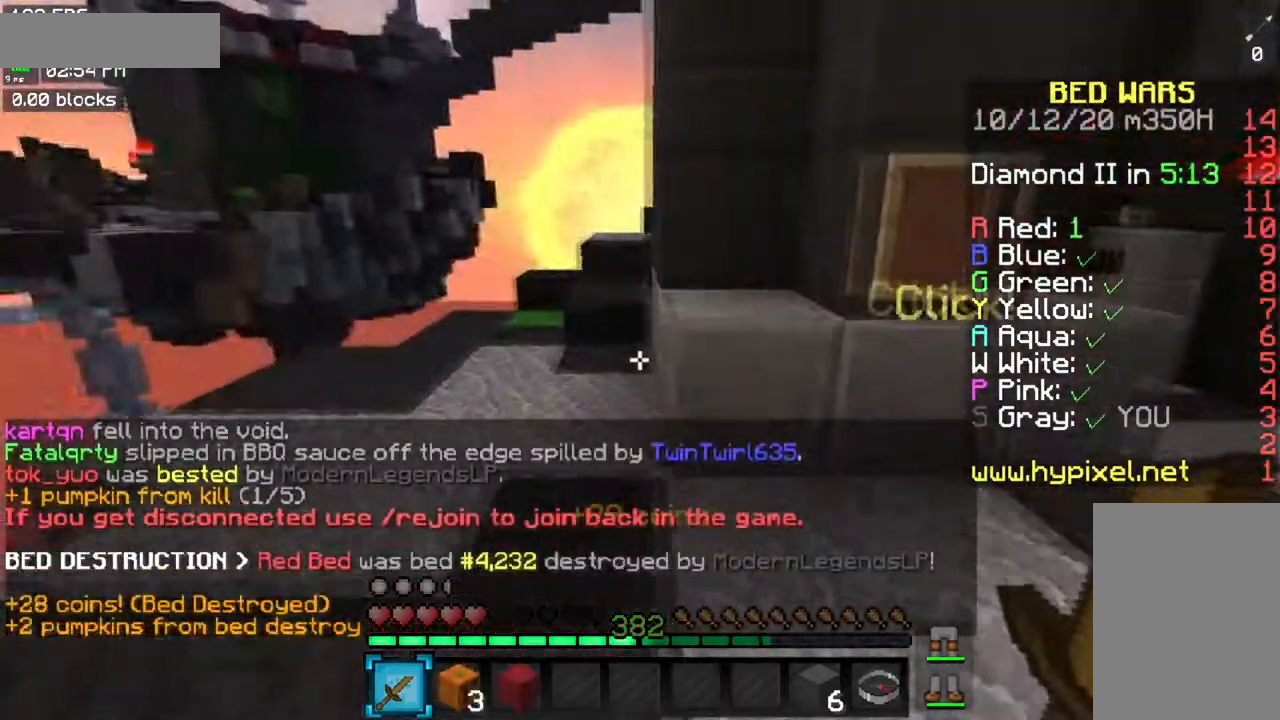
{"keys": ["a", "w"], "mouse": [], "events": [[100, "space", "down"], [334, "space", "up"]]}
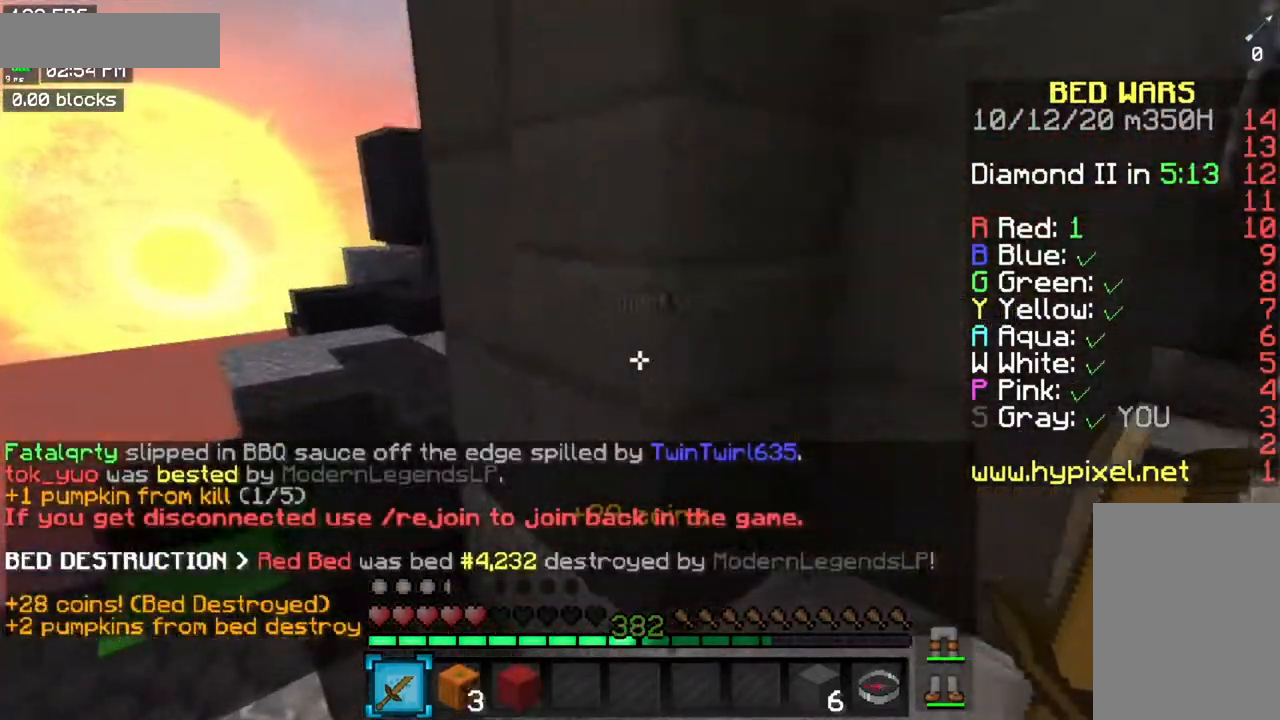
{"keys": ["a", "space", "w"], "mouse": [], "events": [[501, "space", "down"]]}
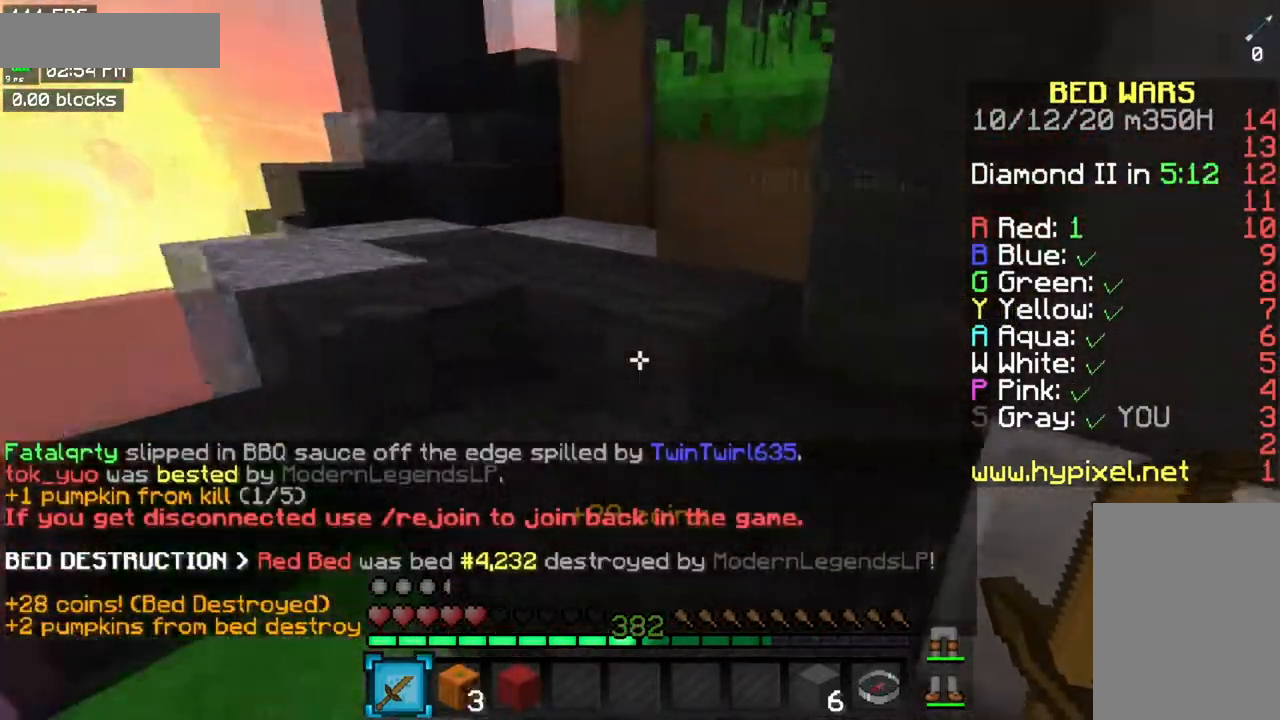
{"keys": ["a", "space", "w"], "mouse": [], "events": [[267, "space", "up"], [400, "space", "down"]]}
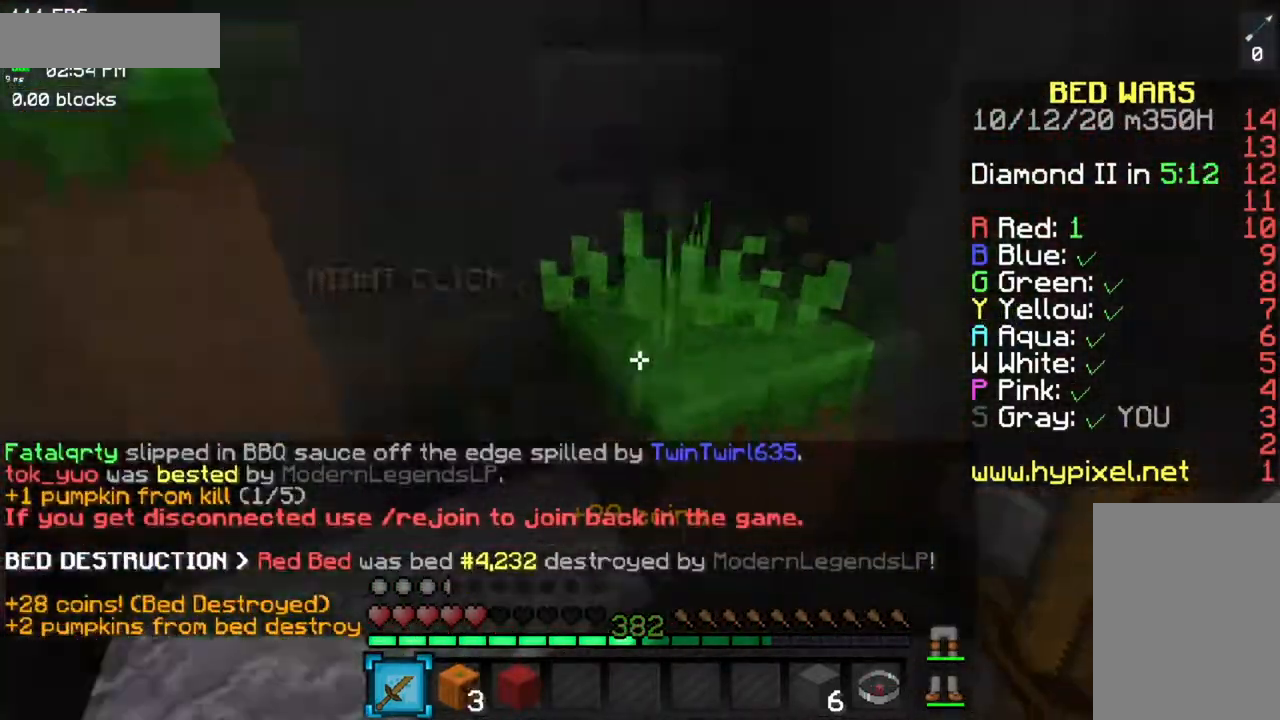
{"keys": ["d", "w"], "mouse": [], "events": [[67, "w", "up"], [101, "space", "up"], [167, "d", "down"], [217, "a", "up"], [401, "w", "down"]]}
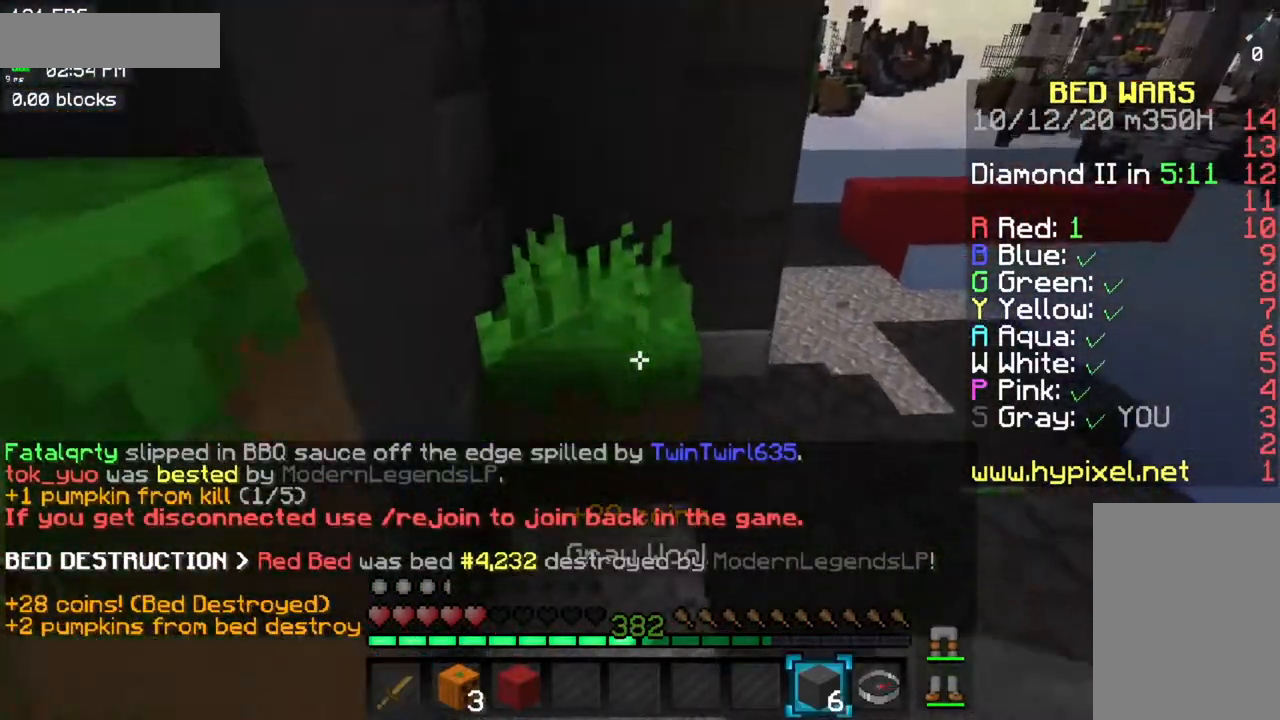
{"keys": ["a"], "mouse": [], "events": [[234, "w", "up"], [300, "mouse_right", "down"], [350, "a", "down"], [434, "d", "up"], [450, "mouse_right", "up"]]}
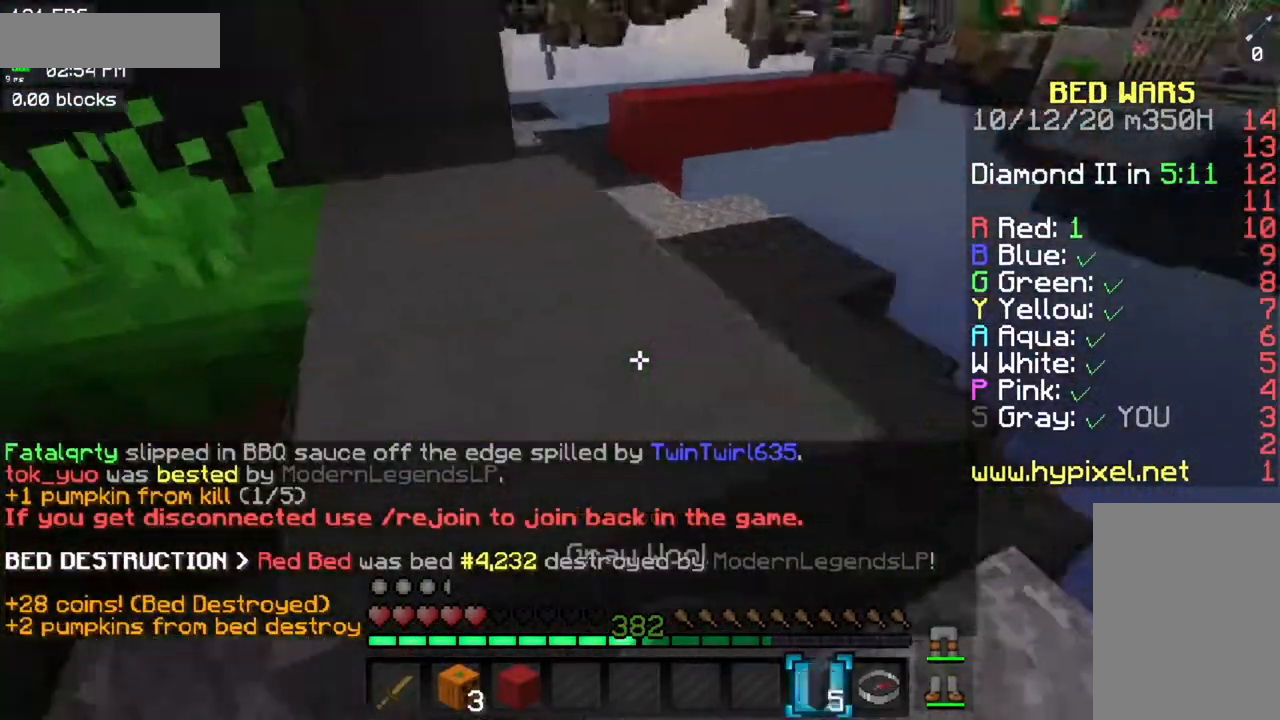
{"keys": ["s"], "mouse": [], "events": [[101, "s", "down"], [251, "a", "up"]]}
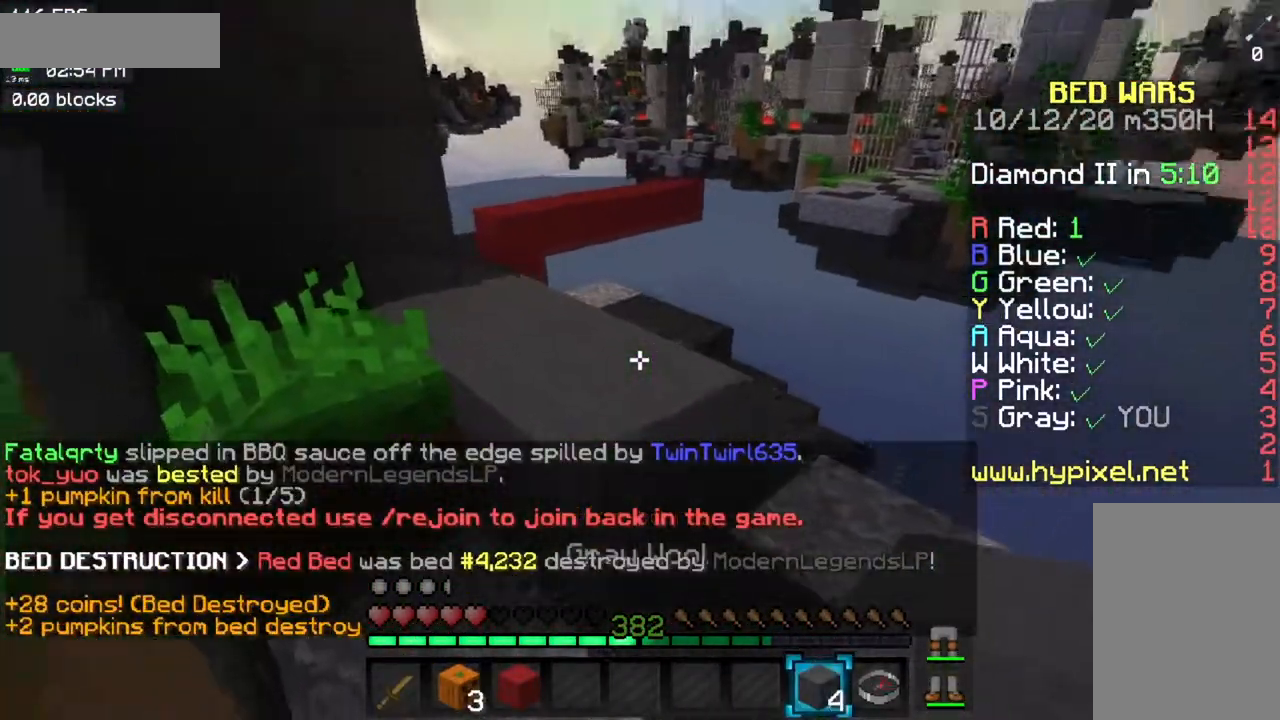
{"keys": ["a", "s"], "mouse": ["right"], "events": [[183, "mouse_right", "down"], [217, "a", "down"]]}
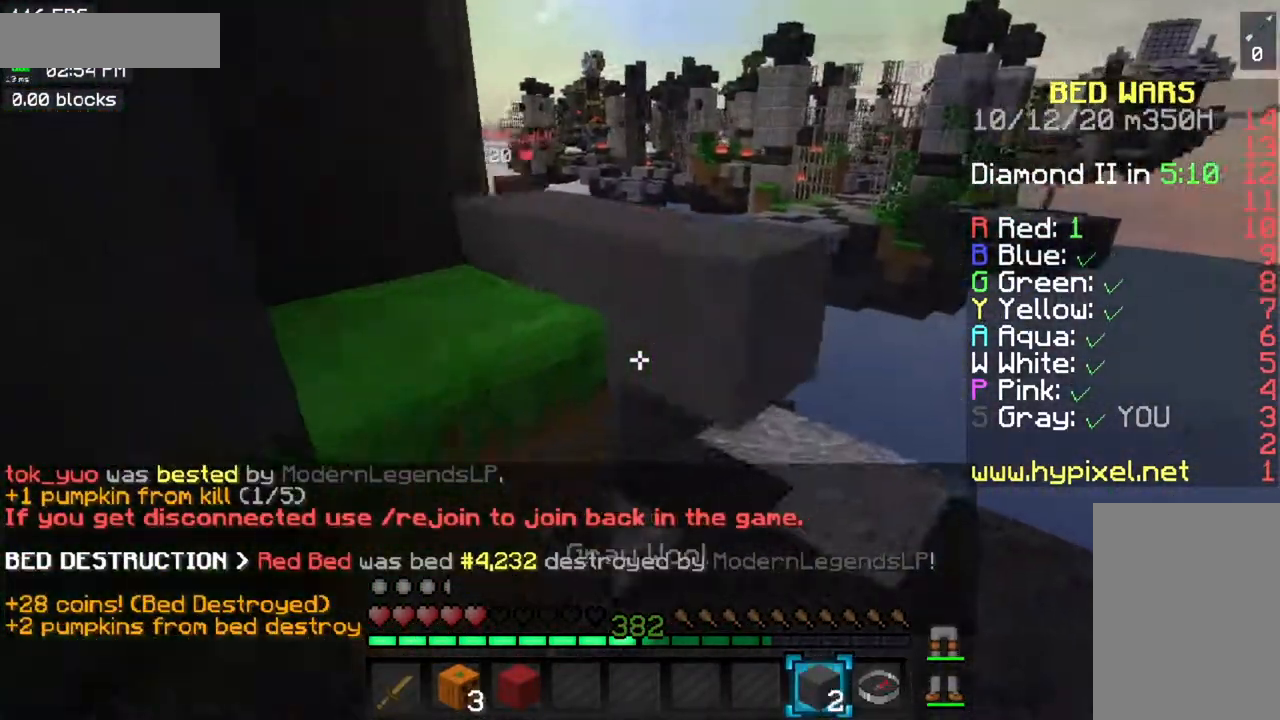
{"keys": ["w"], "mouse": [], "events": [[84, "a", "up"], [384, "mouse_right", "up"], [434, "s", "up"], [468, "w", "down"]]}
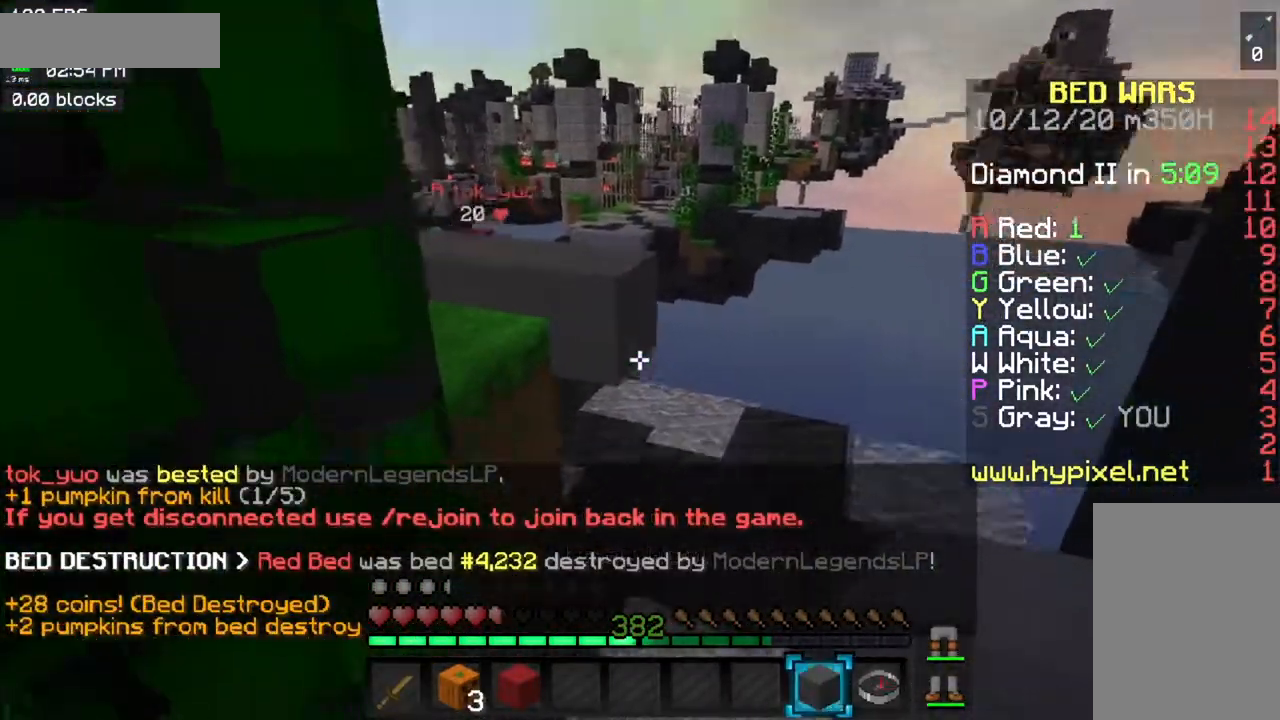
{"keys": ["a", "w"], "mouse": [], "events": [[400, "a", "down"]]}